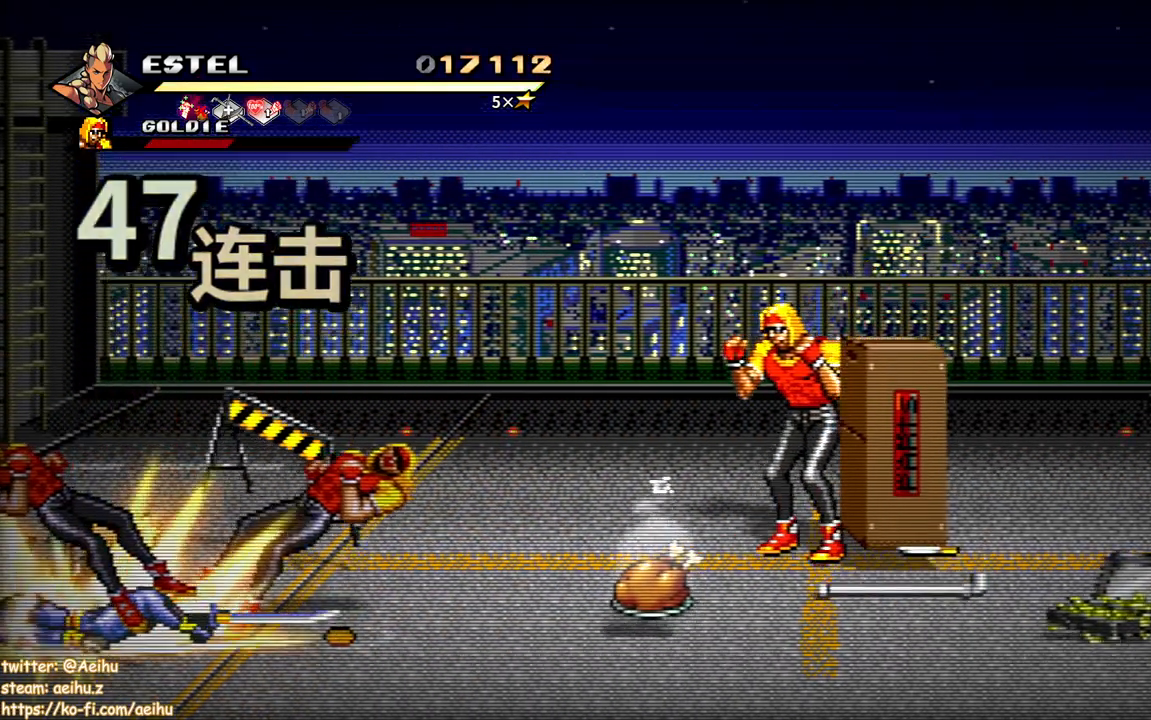
Gameplay with a controller (PlayStation layout); each line is a JSON object with the inputs held at the frame after it. "events" lists button and stick changes between this image and that frame as [ms after this image, input, new state], when the widget could be followed in between. Not read: left_stick right_stick.
{"buttons": ["SQUARE", "DPAD_LEFT"], "events": [[17, "DPAD_LEFT", "down"], [17, "SQUARE", "down"], [100, "DPAD_LEFT", "up"], [100, "SQUARE", "up"], [150, "SQUARE", "down"], [167, "DPAD_LEFT", "down"], [250, "SQUARE", "up"], [300, "SQUARE", "down"]]}
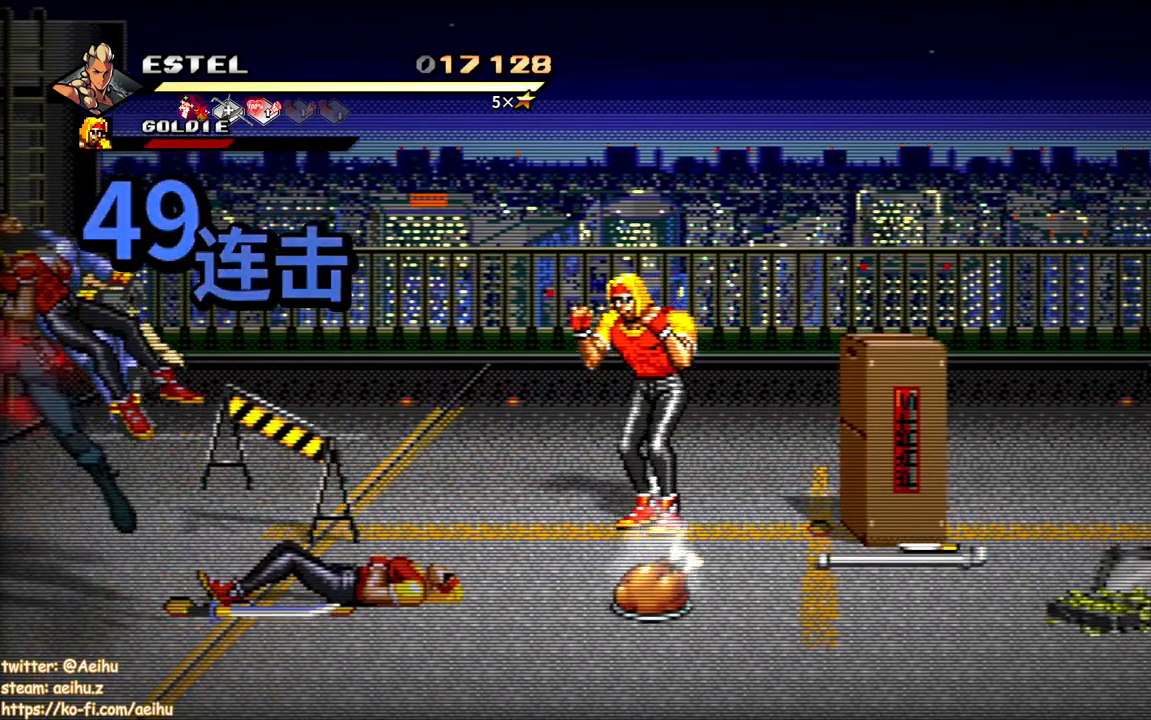
{"buttons": ["SQUARE"], "events": [[317, "DPAD_LEFT", "up"], [367, "SQUARE", "up"], [400, "DPAD_RIGHT", "down"], [450, "SQUARE", "down"], [467, "DPAD_RIGHT", "up"]]}
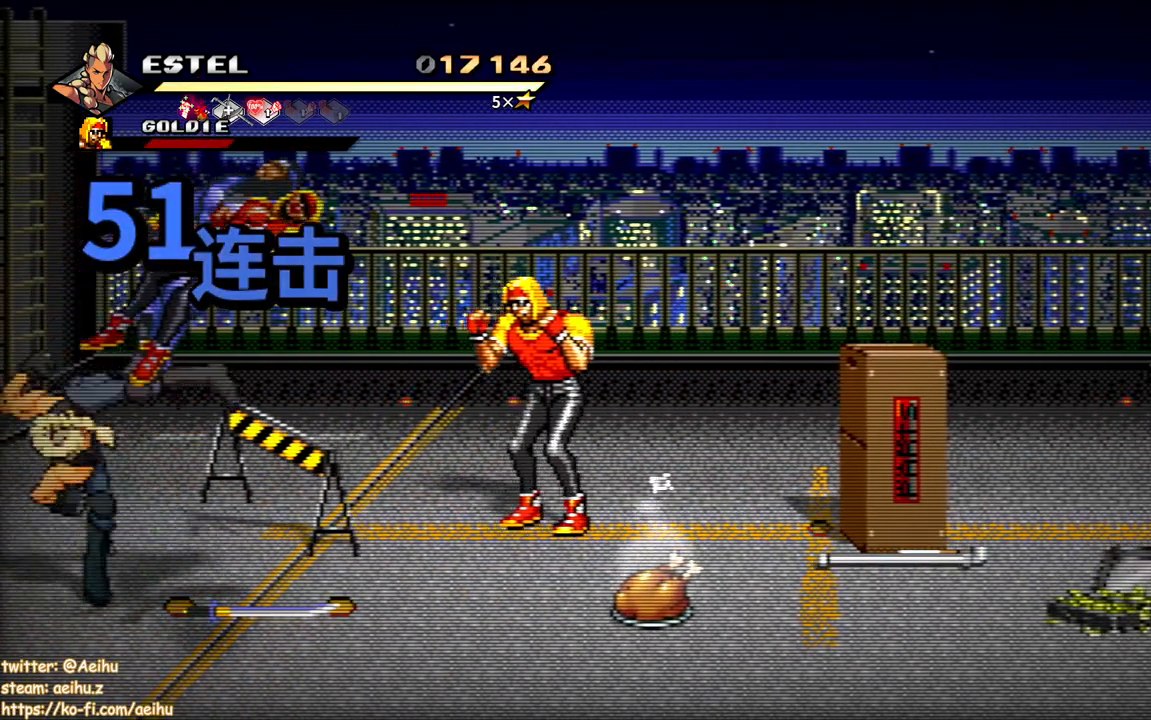
{"buttons": [], "events": [[17, "DPAD_RIGHT", "down"], [17, "SQUARE", "up"], [83, "SQUARE", "down"], [167, "DPAD_RIGHT", "up"], [183, "SQUARE", "up"], [217, "DPAD_RIGHT", "down"], [233, "SQUARE", "down"], [317, "SQUARE", "up"], [333, "DPAD_RIGHT", "up"]]}
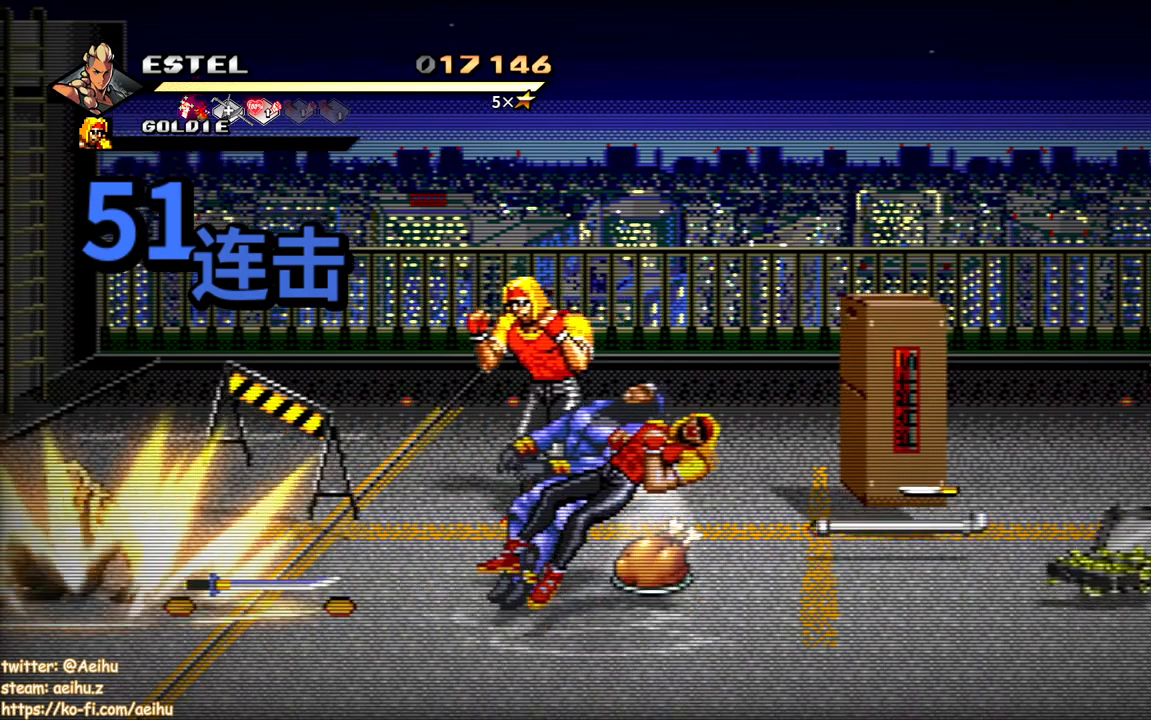
{"buttons": ["DPAD_RIGHT"], "events": [[100, "DPAD_RIGHT", "down"]]}
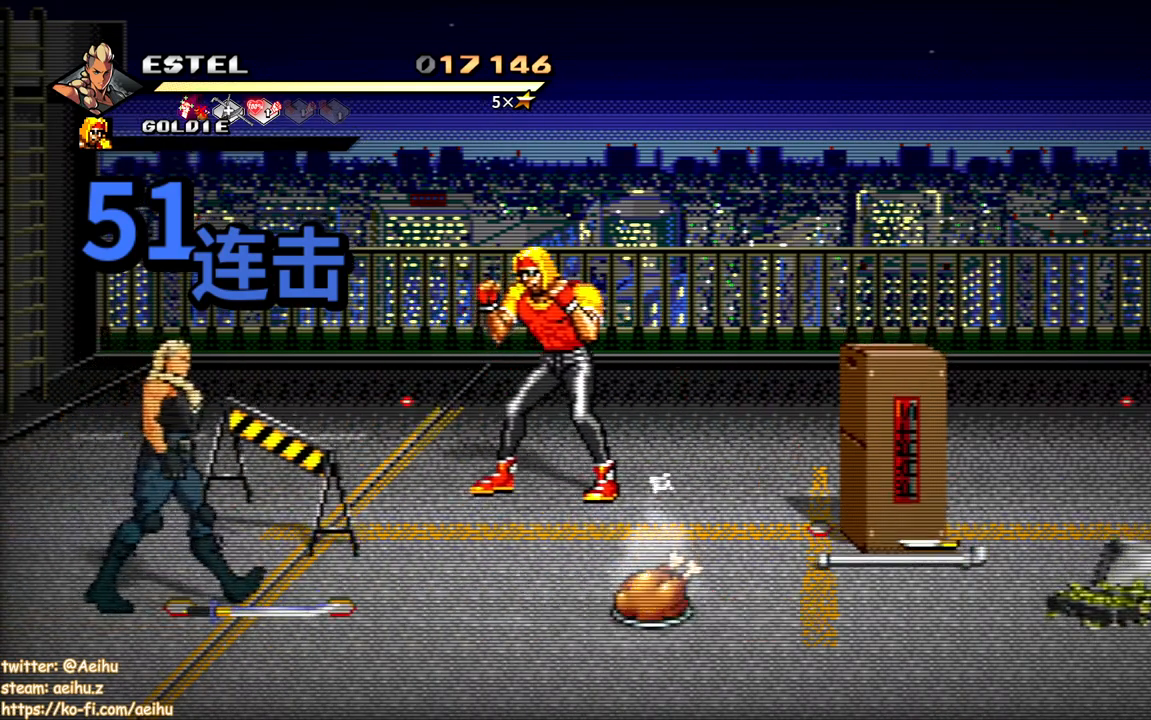
{"buttons": ["DPAD_RIGHT"], "events": [[67, "CIRCLE", "down"], [167, "CIRCLE", "up"]]}
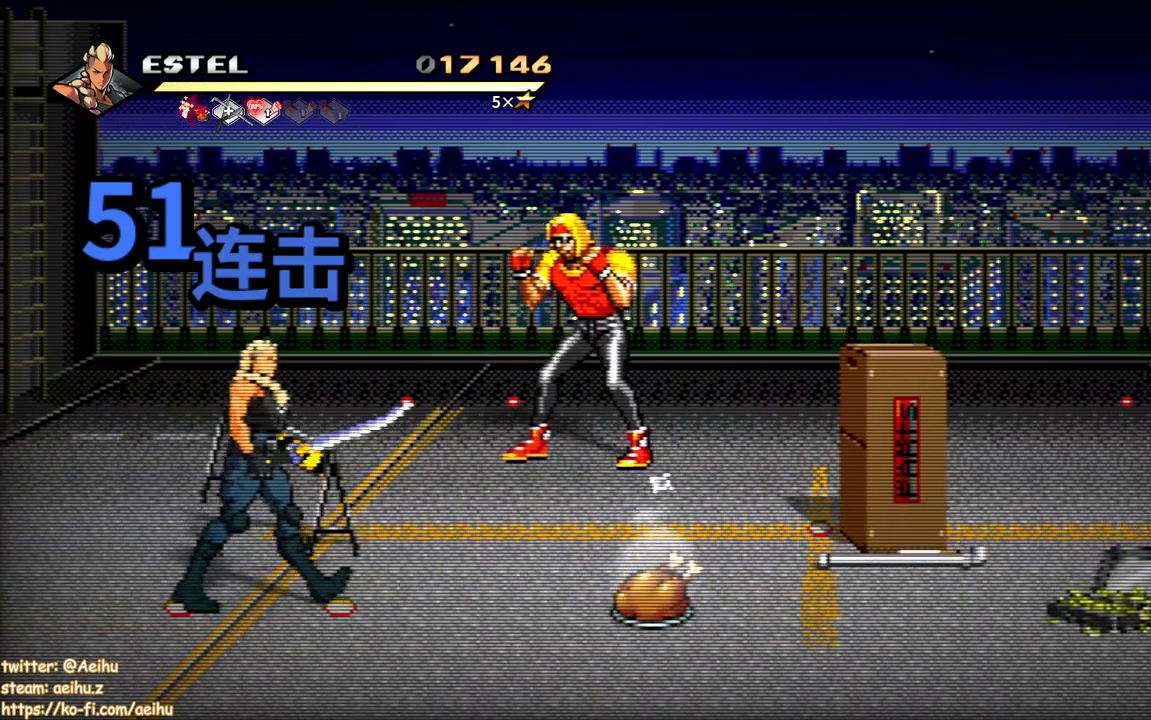
{"buttons": [], "events": [[233, "DPAD_UP", "down"], [367, "DPAD_RIGHT", "up"], [383, "SQUARE", "down"], [400, "DPAD_UP", "up"], [483, "SQUARE", "up"]]}
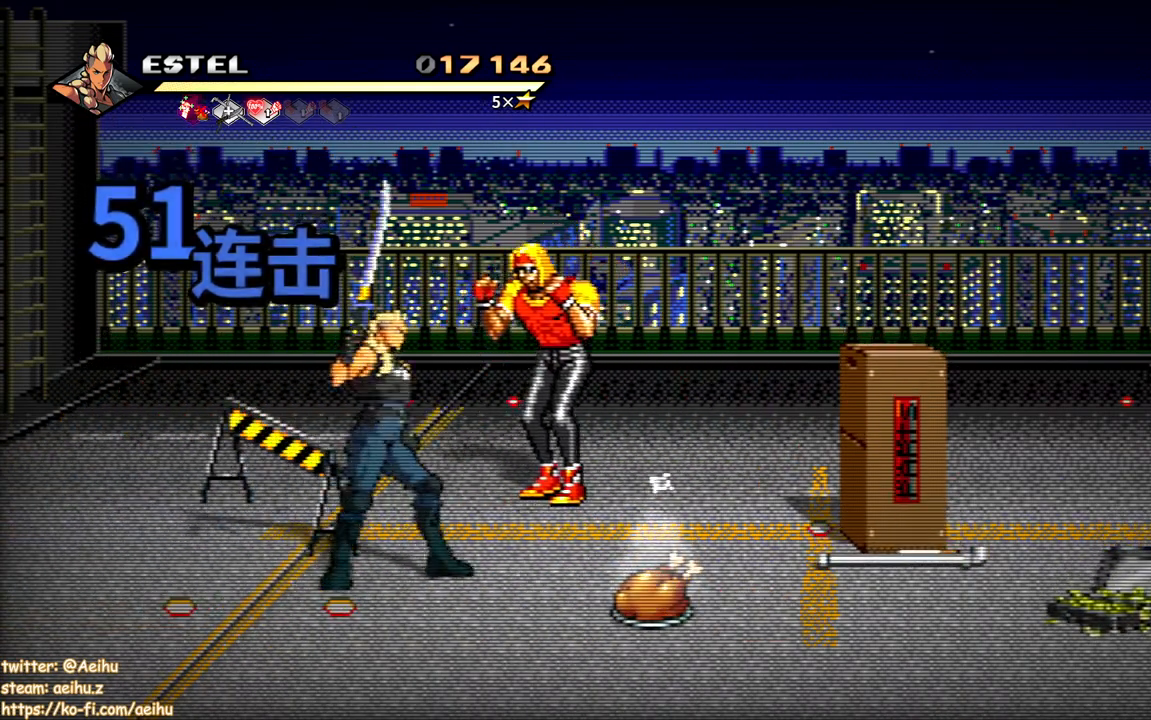
{"buttons": ["SQUARE"], "events": [[100, "DPAD_RIGHT", "down"], [283, "DPAD_UP", "down"], [433, "SQUARE", "down"], [467, "DPAD_UP", "up"], [500, "DPAD_RIGHT", "up"]]}
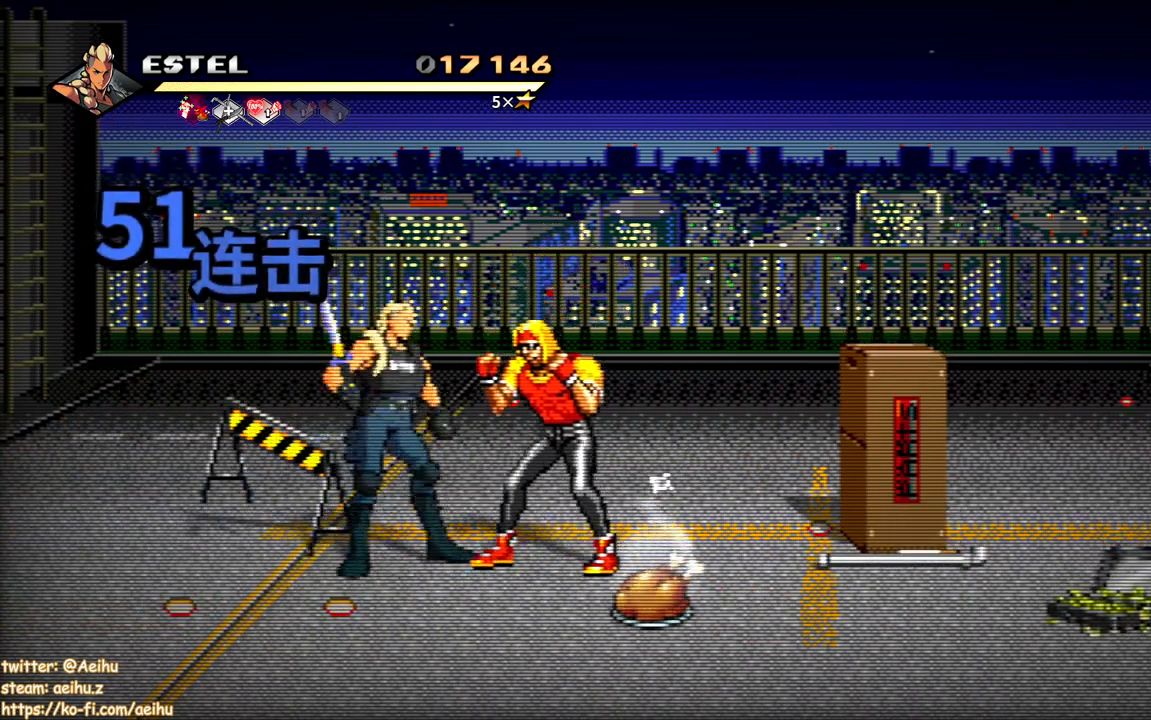
{"buttons": [], "events": [[50, "SQUARE", "up"], [100, "SQUARE", "down"], [217, "SQUARE", "up"], [300, "SQUARE", "down"], [350, "SQUARE", "up"]]}
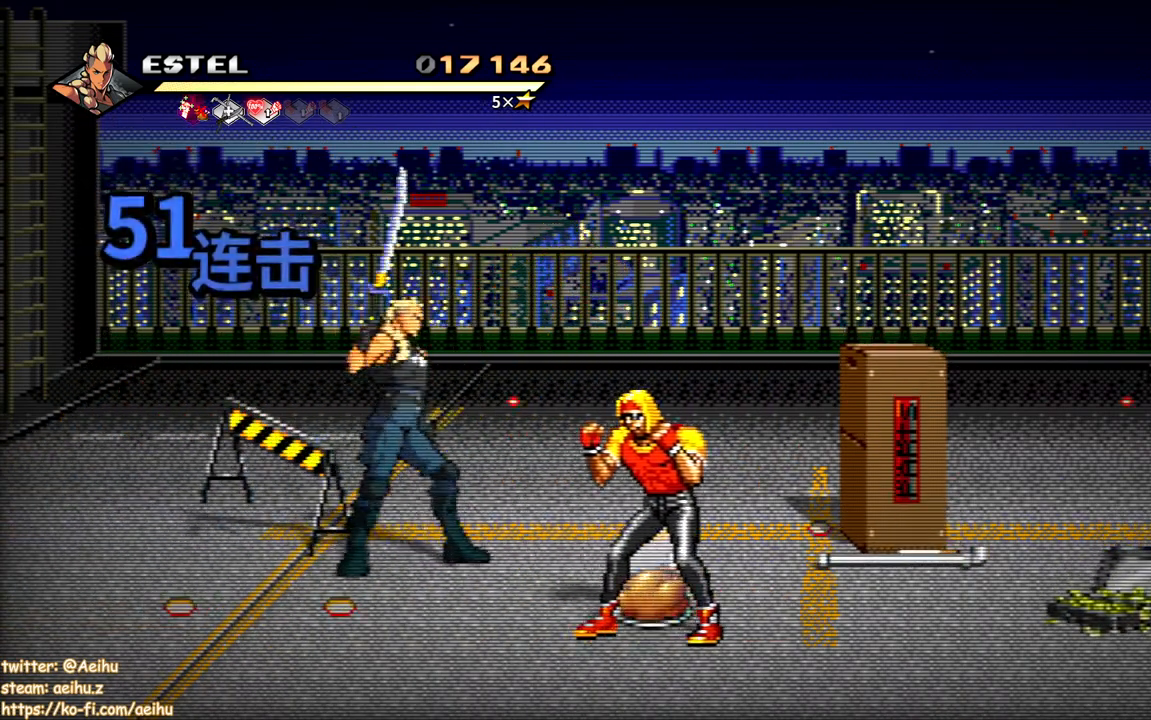
{"buttons": ["DPAD_DOWN"], "events": [[17, "DPAD_RIGHT", "down"], [183, "DPAD_DOWN", "down"], [333, "DPAD_RIGHT", "up"]]}
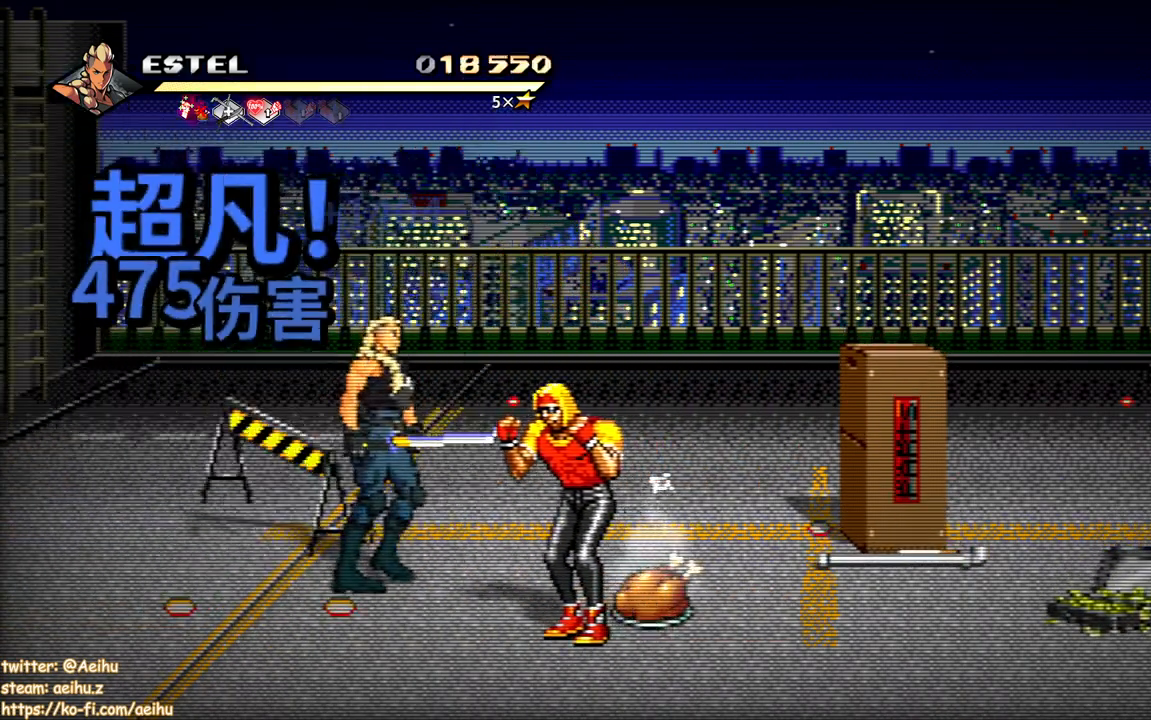
{"buttons": ["DPAD_DOWN", "DPAD_RIGHT"], "events": [[17, "SQUARE", "down"], [50, "DPAD_RIGHT", "down"], [117, "SQUARE", "up"]]}
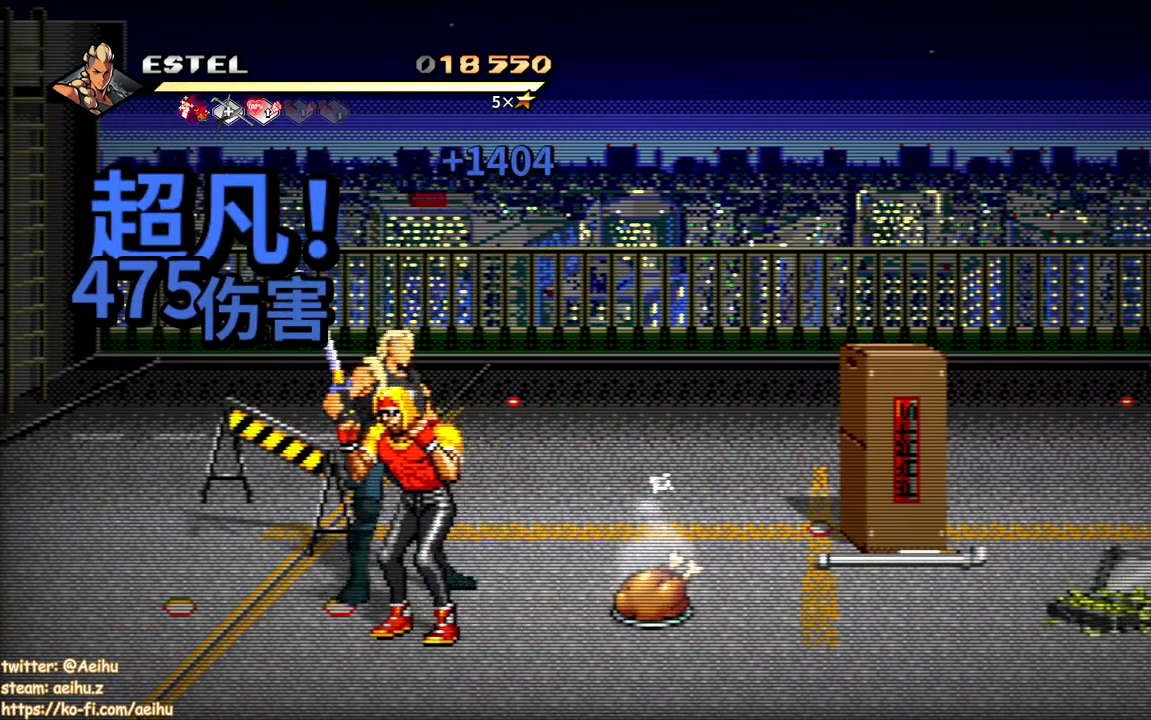
{"buttons": ["DPAD_RIGHT"], "events": [[267, "DPAD_RIGHT", "up"], [283, "DPAD_LEFT", "down"], [333, "DPAD_LEFT", "up"], [367, "SQUARE", "down"], [383, "DPAD_RIGHT", "down"], [450, "SQUARE", "up"], [483, "DPAD_DOWN", "up"]]}
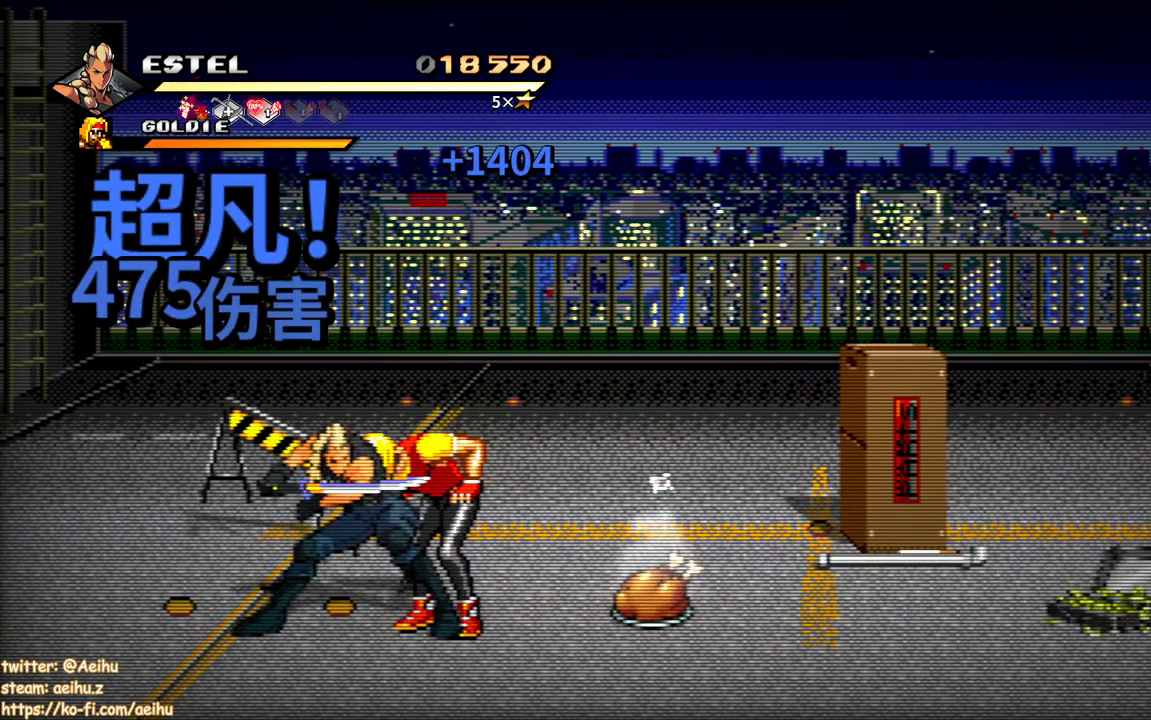
{"buttons": ["SQUARE", "DPAD_RIGHT"], "events": [[33, "SQUARE", "down"], [117, "SQUARE", "up"], [183, "SQUARE", "down"], [267, "SQUARE", "up"], [333, "SQUARE", "down"], [450, "SQUARE", "up"], [483, "SQUARE", "down"]]}
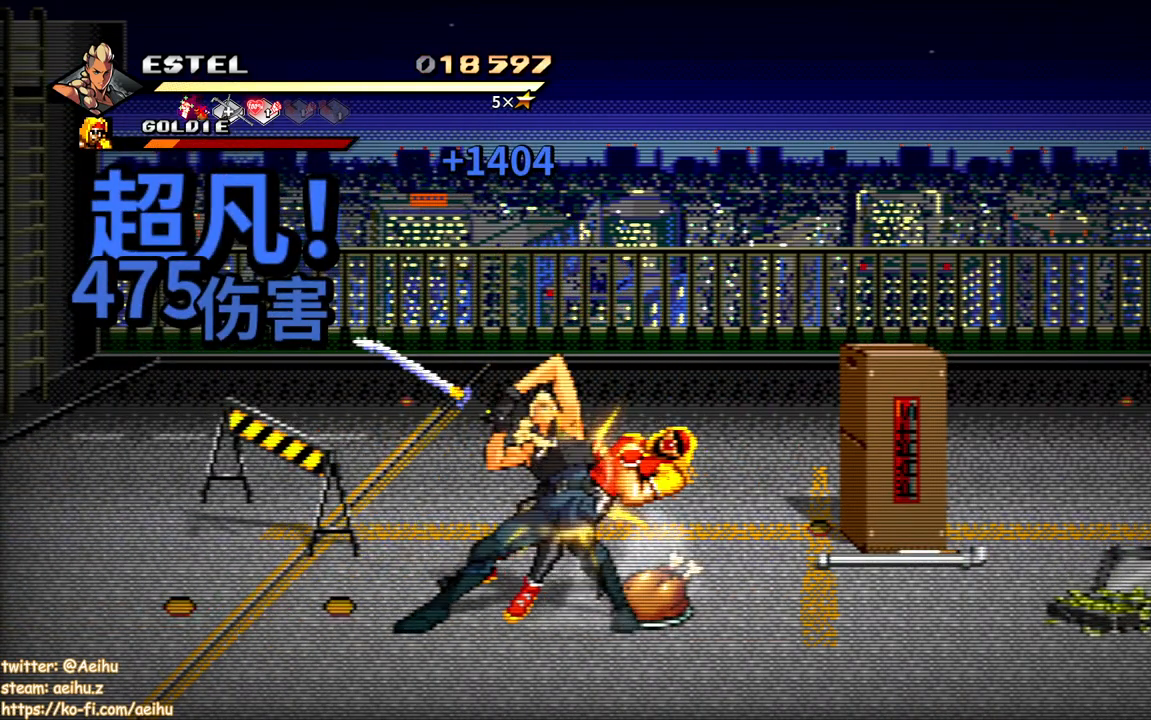
{"buttons": ["DPAD_RIGHT"], "events": [[33, "SQUARE", "up"], [250, "CIRCLE", "down"], [383, "CIRCLE", "up"]]}
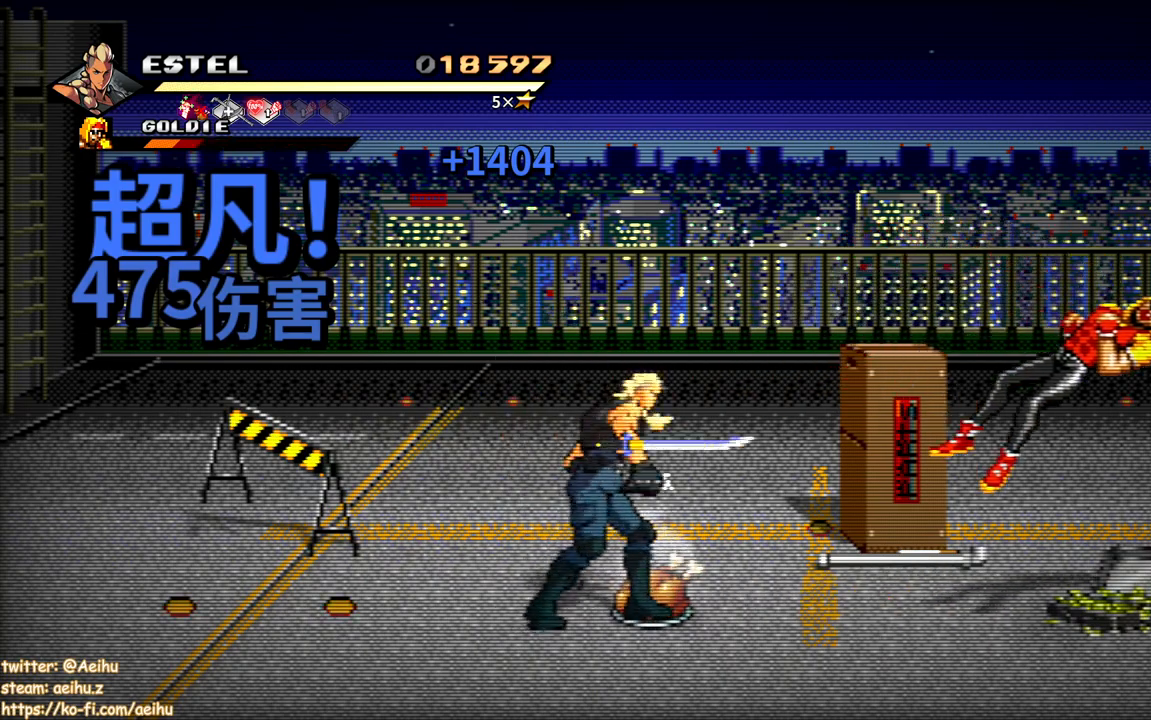
{"buttons": ["DPAD_UP", "DPAD_LEFT"], "events": [[150, "DPAD_RIGHT", "up"], [317, "DPAD_UP", "down"], [350, "DPAD_LEFT", "down"]]}
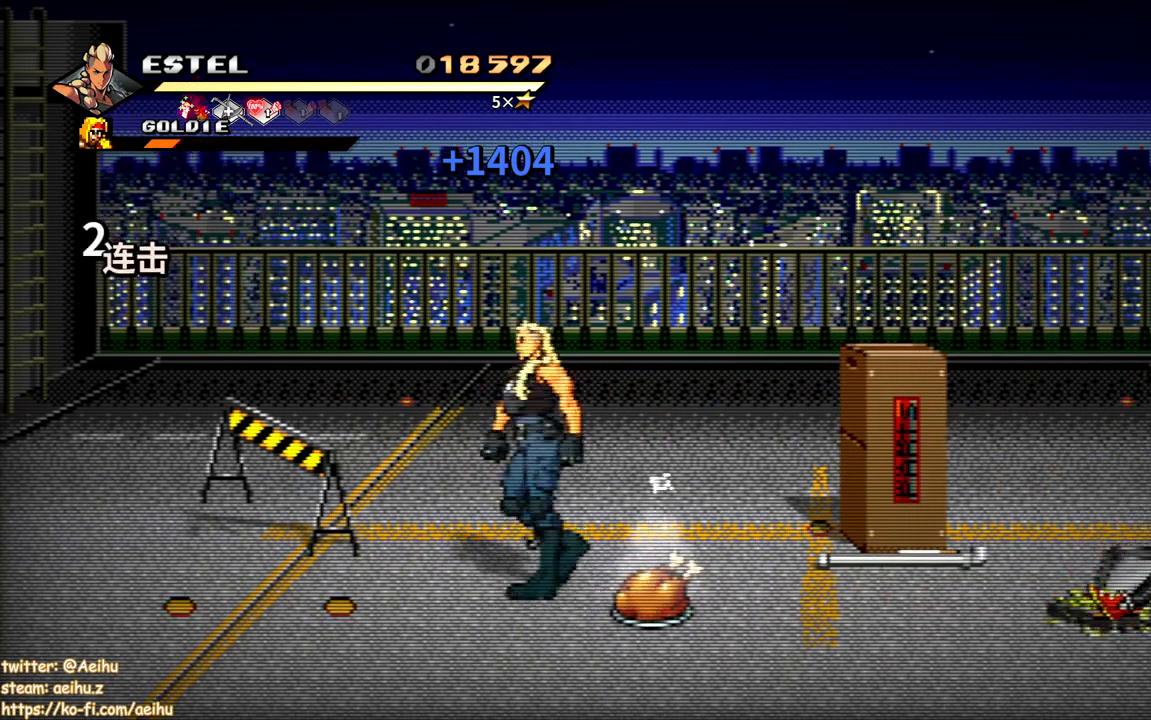
{"buttons": ["DPAD_RIGHT"], "events": [[250, "SQUARE", "down"], [300, "DPAD_UP", "up"], [333, "DPAD_LEFT", "up"], [400, "SQUARE", "up"], [500, "DPAD_RIGHT", "down"]]}
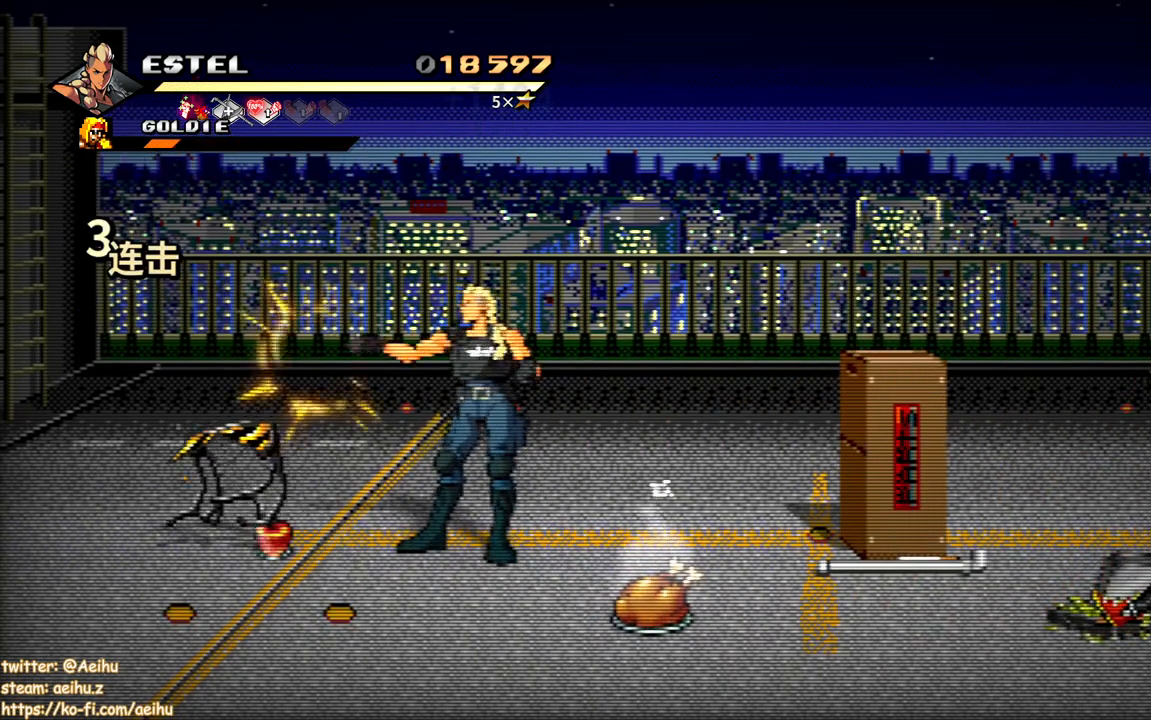
{"buttons": ["SQUARE", "DPAD_RIGHT"], "events": [[117, "DPAD_RIGHT", "up"], [183, "DPAD_RIGHT", "down"], [233, "DPAD_RIGHT", "up"], [300, "DPAD_RIGHT", "down"], [417, "SQUARE", "down"]]}
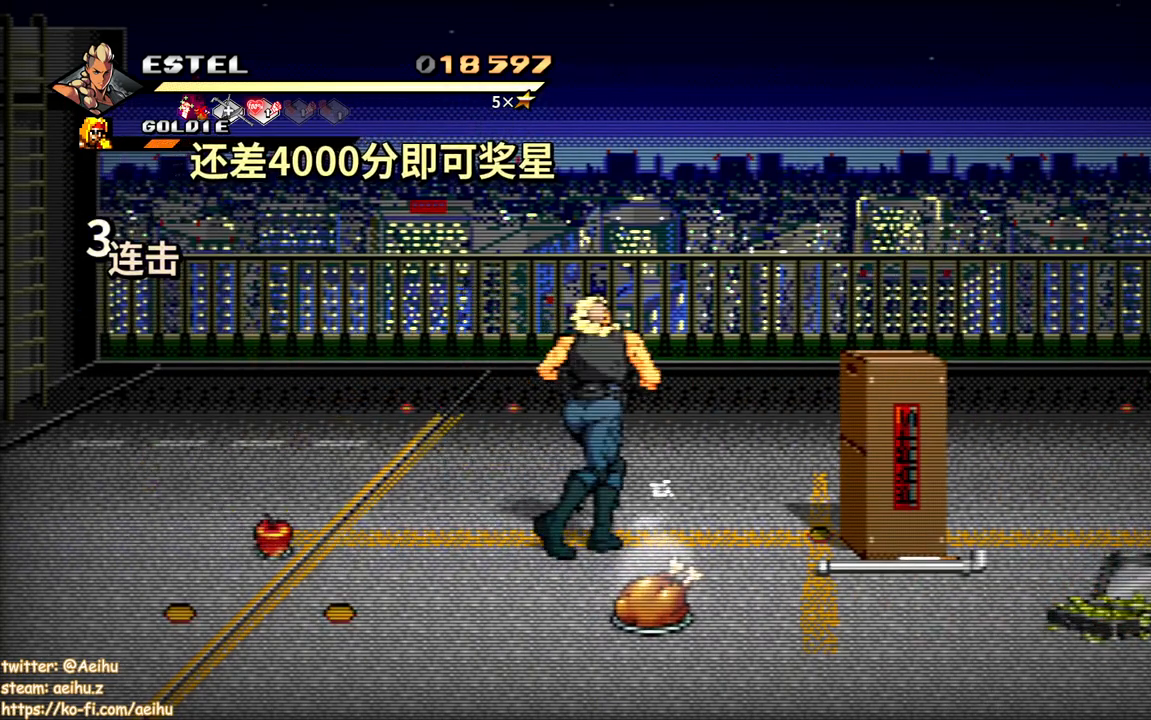
{"buttons": [], "events": [[67, "SQUARE", "up"], [117, "DPAD_RIGHT", "up"]]}
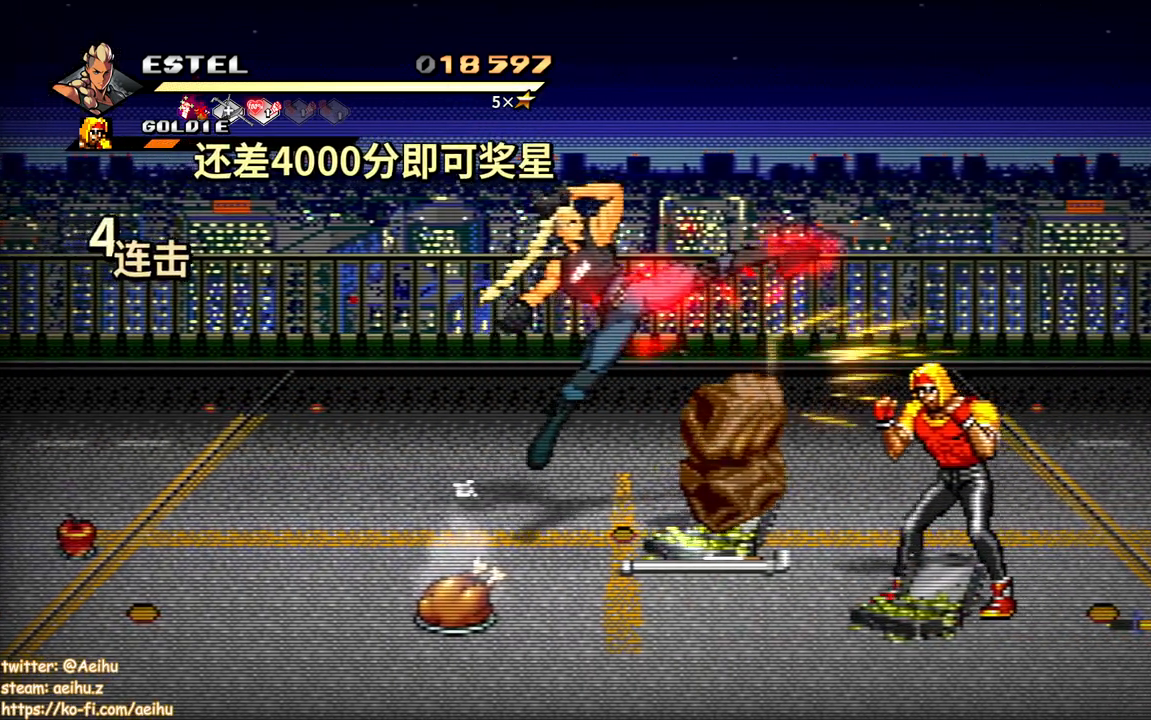
{"buttons": ["DPAD_DOWN"], "events": [[317, "DPAD_DOWN", "down"]]}
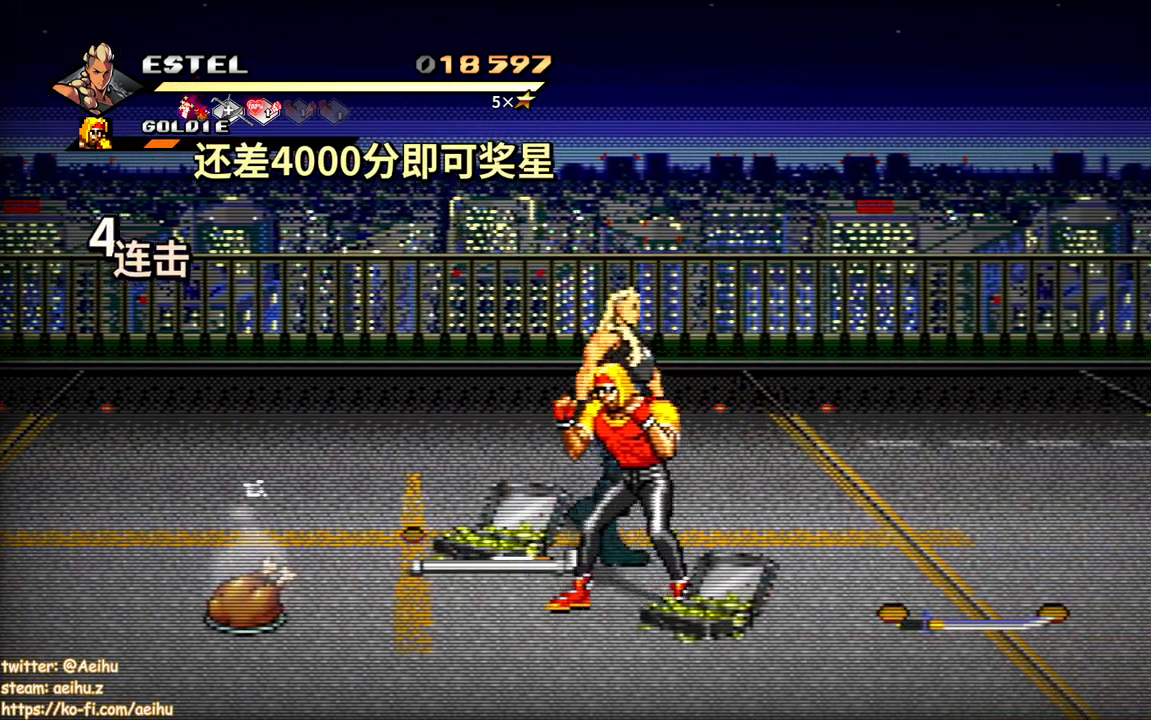
{"buttons": ["DPAD_LEFT"], "events": [[200, "SQUARE", "down"], [317, "SQUARE", "up"], [333, "DPAD_DOWN", "up"], [350, "DPAD_LEFT", "down"]]}
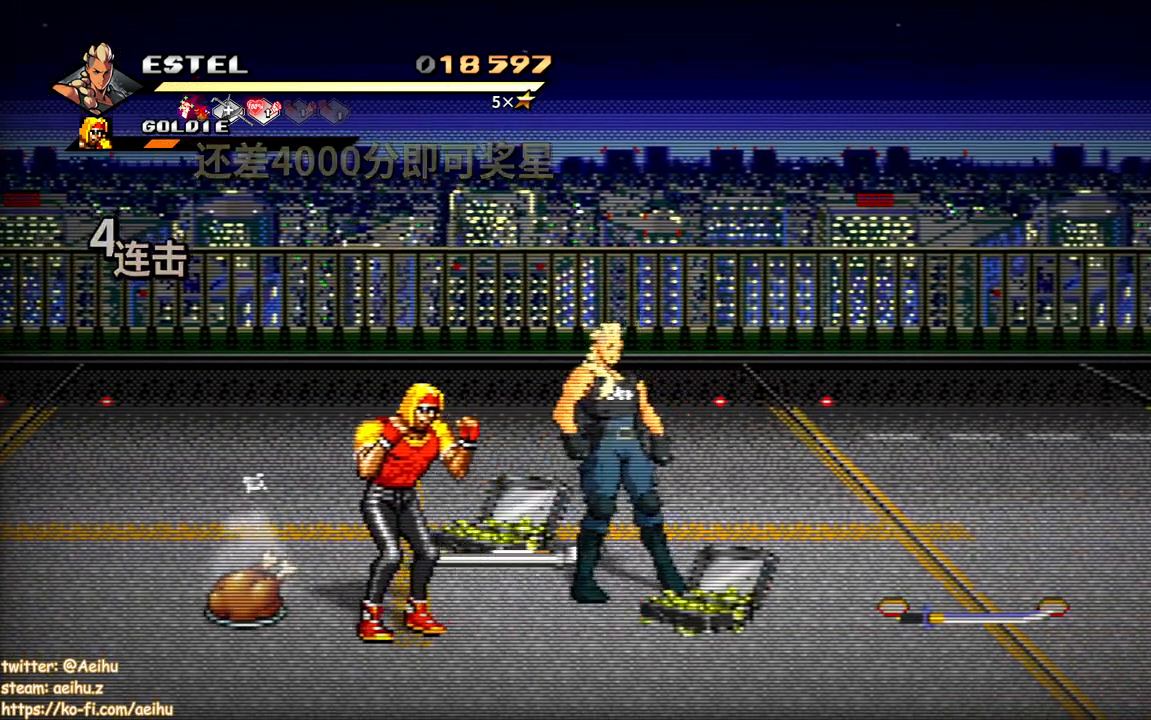
{"buttons": ["DPAD_UP", "DPAD_LEFT"], "events": [[17, "DPAD_DOWN", "down"], [50, "SQUARE", "down"], [150, "SQUARE", "up"], [200, "DPAD_DOWN", "up"], [483, "DPAD_UP", "down"]]}
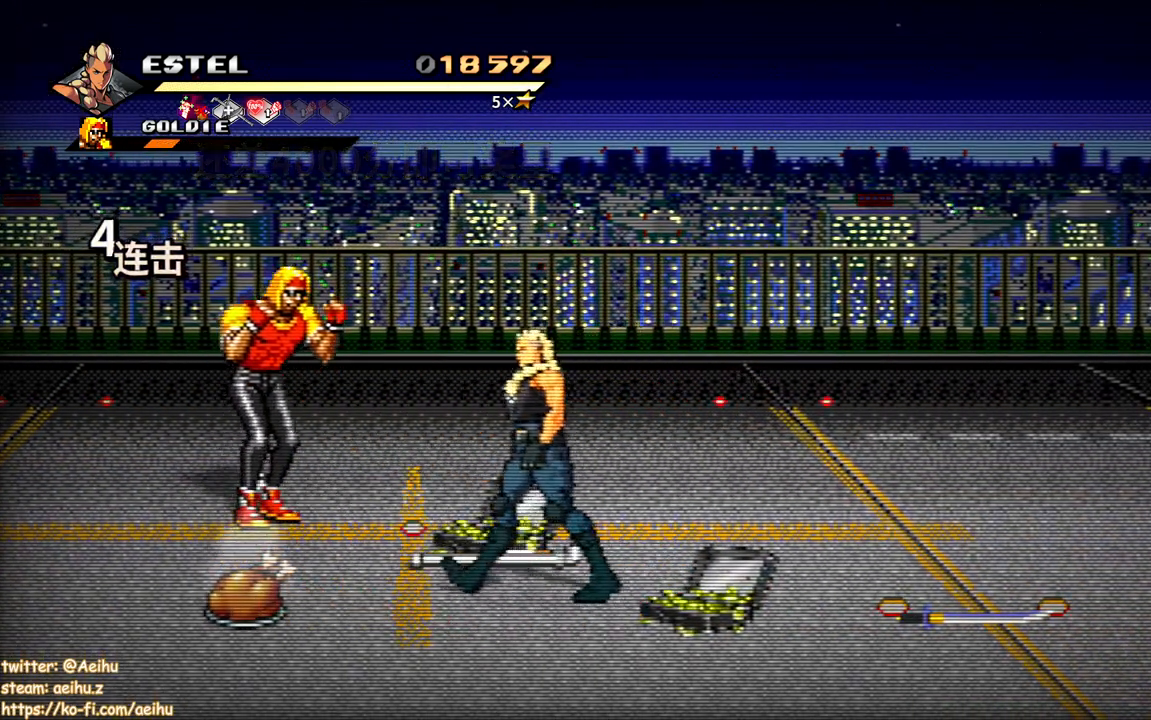
{"buttons": ["DPAD_LEFT"], "events": [[33, "DPAD_LEFT", "up"], [317, "DPAD_LEFT", "down"], [333, "SQUARE", "down"], [350, "DPAD_UP", "up"], [417, "SQUARE", "up"]]}
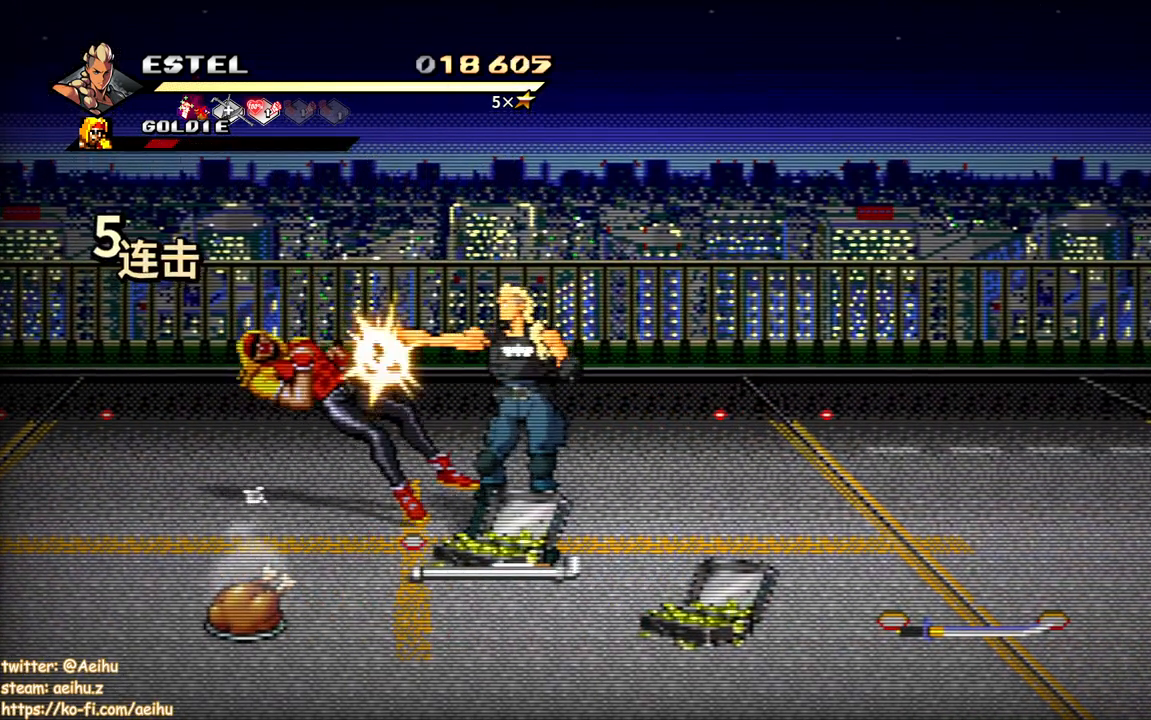
{"buttons": ["CIRCLE", "DPAD_DOWN"], "events": [[317, "DPAD_DOWN", "down"], [317, "DPAD_LEFT", "up"], [400, "CIRCLE", "down"]]}
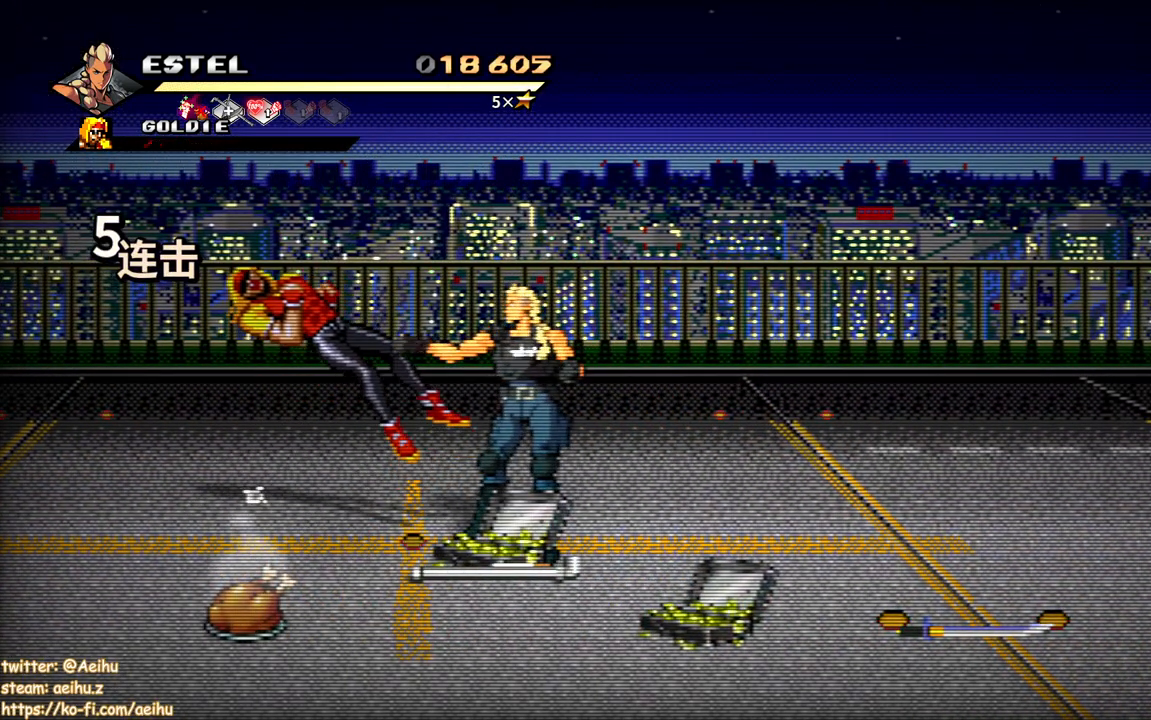
{"buttons": [], "events": [[50, "CIRCLE", "up"], [283, "CIRCLE", "down"], [317, "DPAD_DOWN", "up"], [317, "DPAD_LEFT", "down"], [333, "DPAD_LEFT", "up"], [417, "CIRCLE", "up"]]}
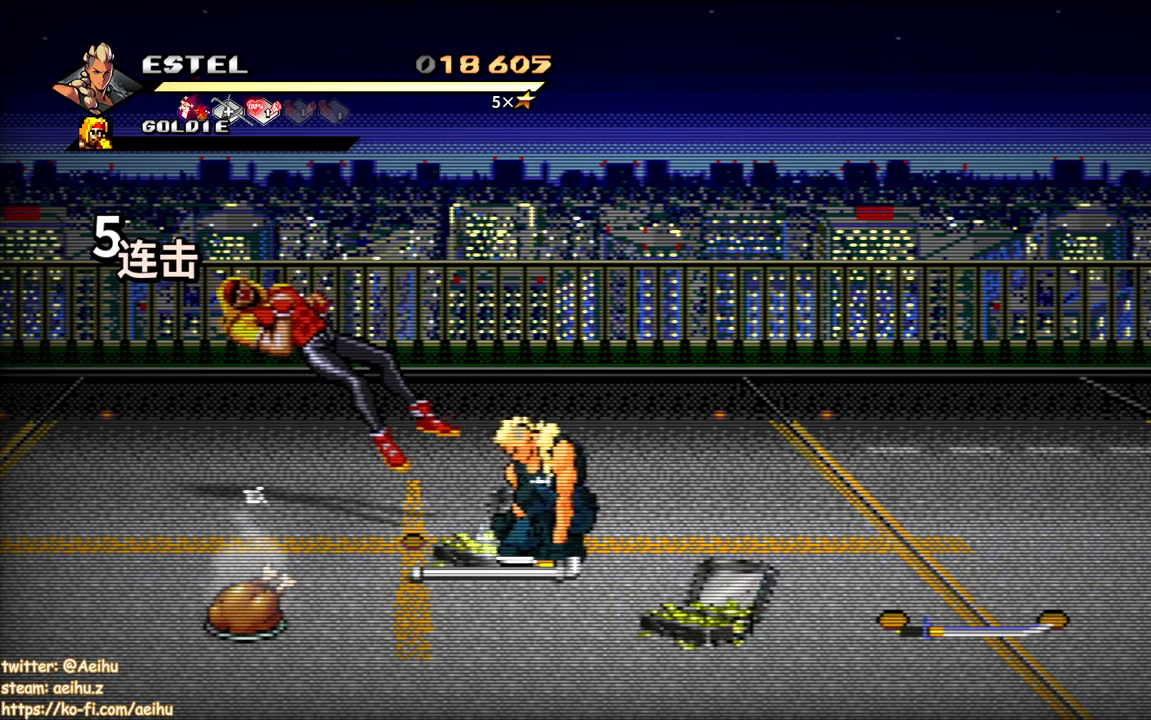
{"buttons": ["DPAD_DOWN", "DPAD_RIGHT"], "events": [[67, "DPAD_RIGHT", "down"], [167, "DPAD_DOWN", "down"]]}
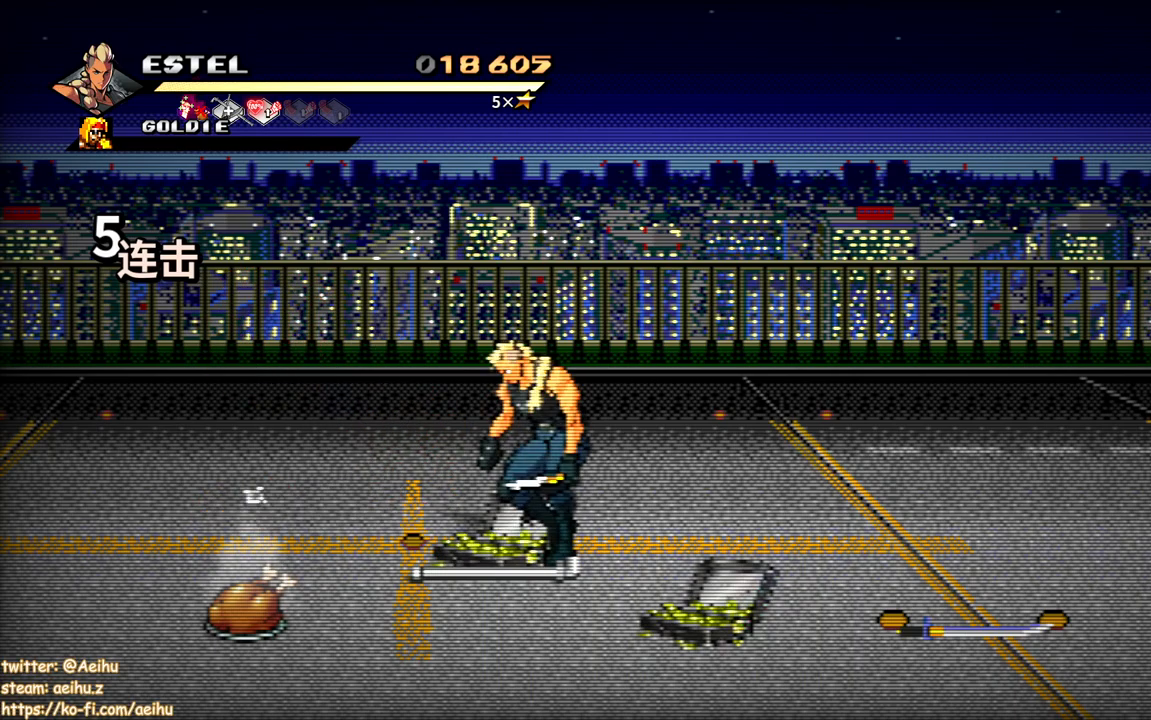
{"buttons": [], "events": [[183, "DPAD_DOWN", "up"], [217, "DPAD_RIGHT", "up"], [233, "CIRCLE", "down"], [383, "CIRCLE", "up"]]}
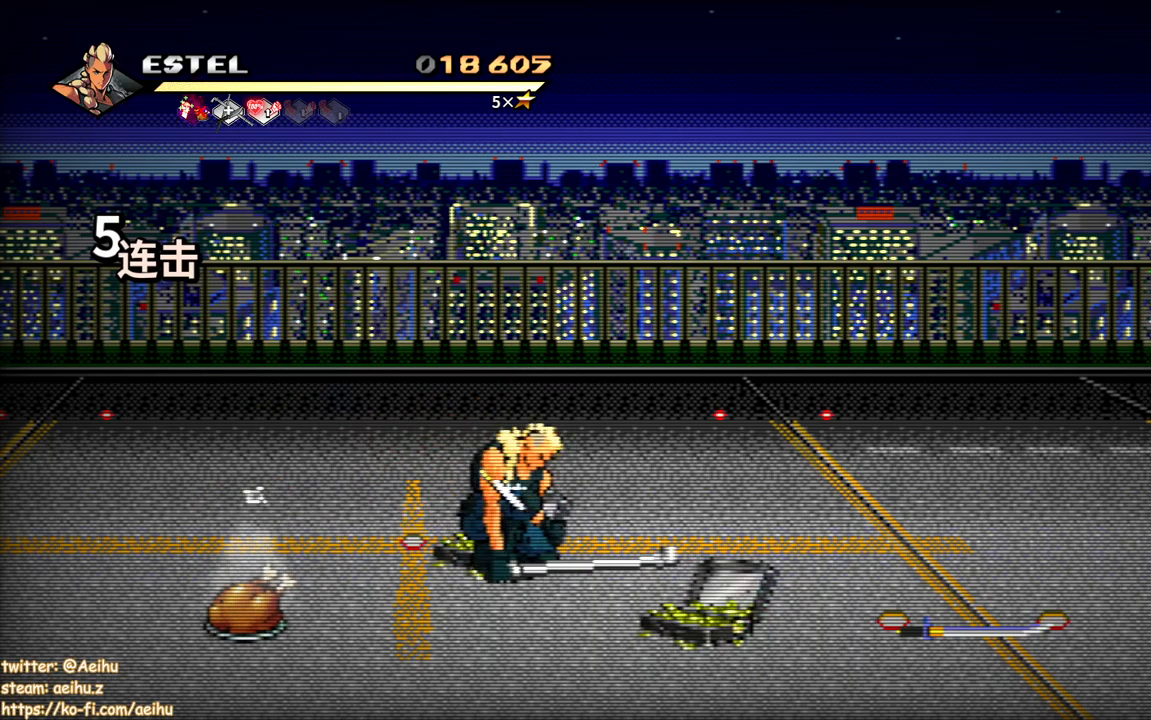
{"buttons": ["DPAD_RIGHT"], "events": [[267, "CIRCLE", "down"], [400, "CIRCLE", "up"], [500, "DPAD_RIGHT", "down"]]}
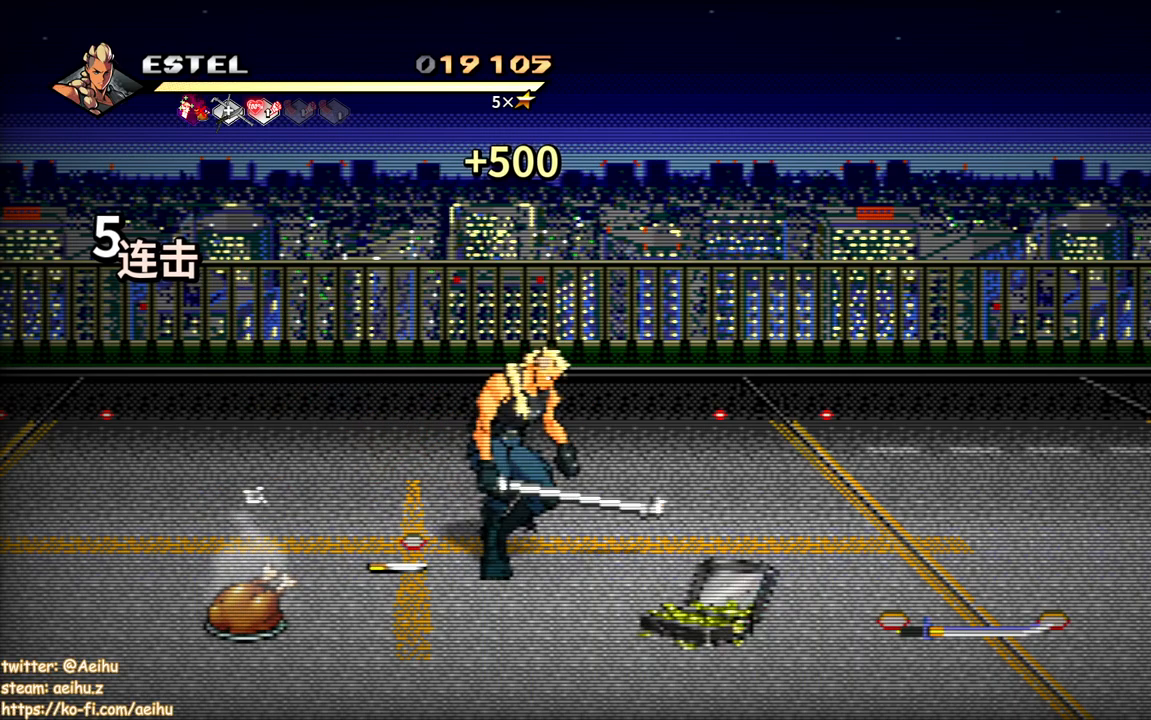
{"buttons": ["DPAD_RIGHT"], "events": [[133, "DPAD_DOWN", "down"], [483, "DPAD_DOWN", "up"]]}
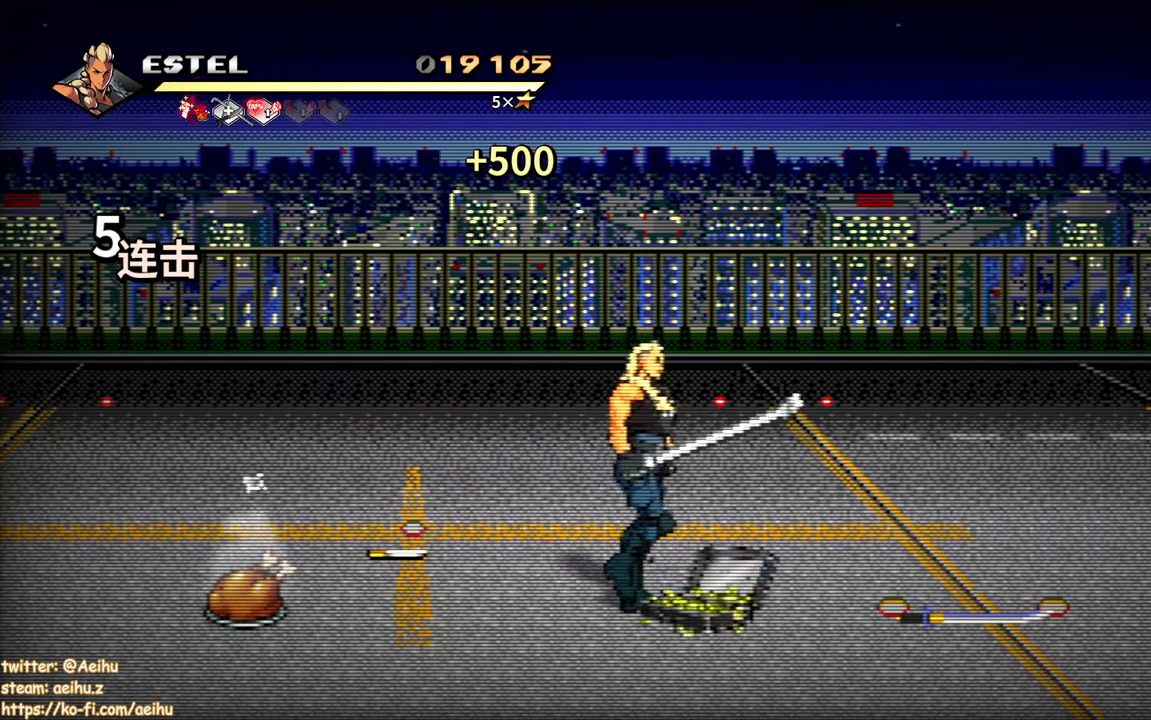
{"buttons": [], "events": [[67, "CIRCLE", "down"], [83, "DPAD_RIGHT", "up"], [217, "CIRCLE", "up"], [317, "DPAD_LEFT", "down"], [417, "DPAD_LEFT", "up"]]}
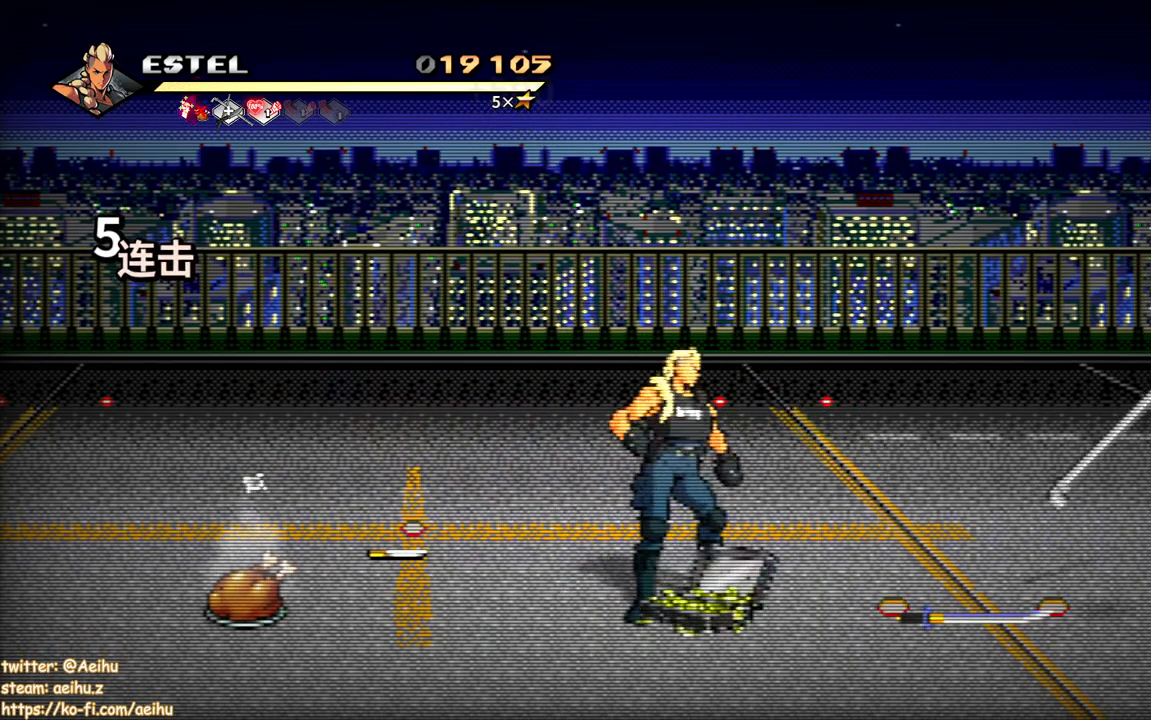
{"buttons": ["DPAD_UP", "DPAD_LEFT"], "events": [[83, "CIRCLE", "down"], [217, "CIRCLE", "up"], [333, "DPAD_LEFT", "down"], [400, "DPAD_UP", "down"]]}
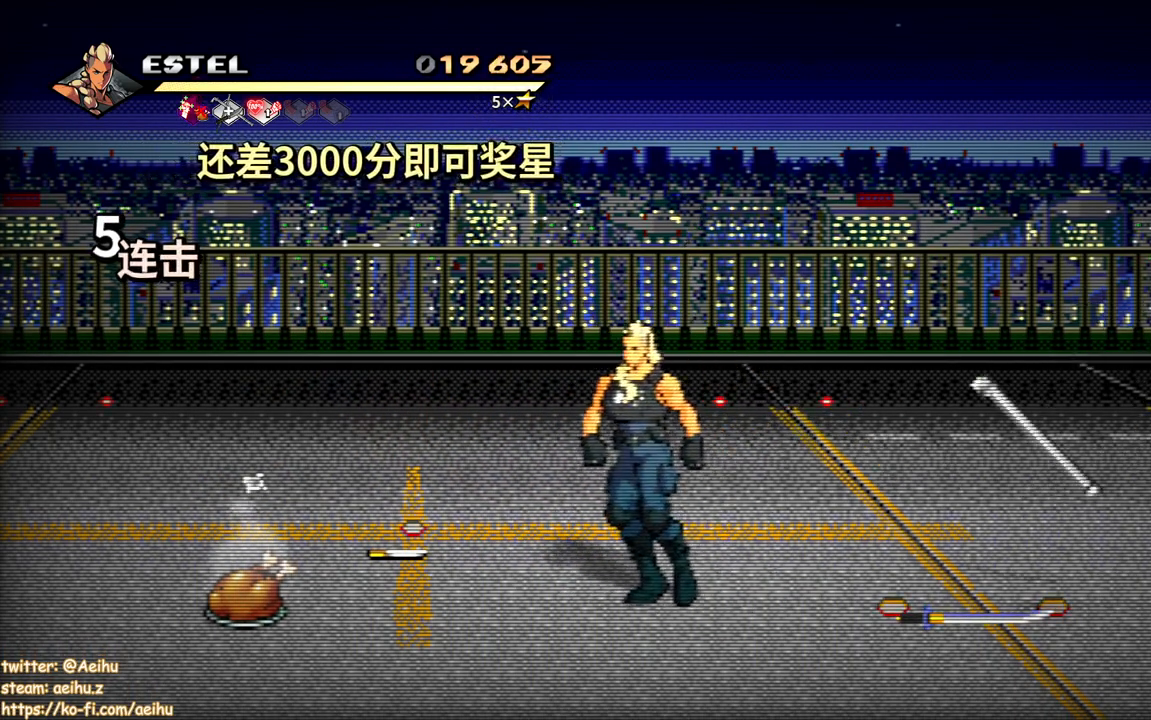
{"buttons": ["DPAD_DOWN"], "events": [[183, "DPAD_UP", "up"], [417, "DPAD_DOWN", "down"], [417, "DPAD_LEFT", "up"]]}
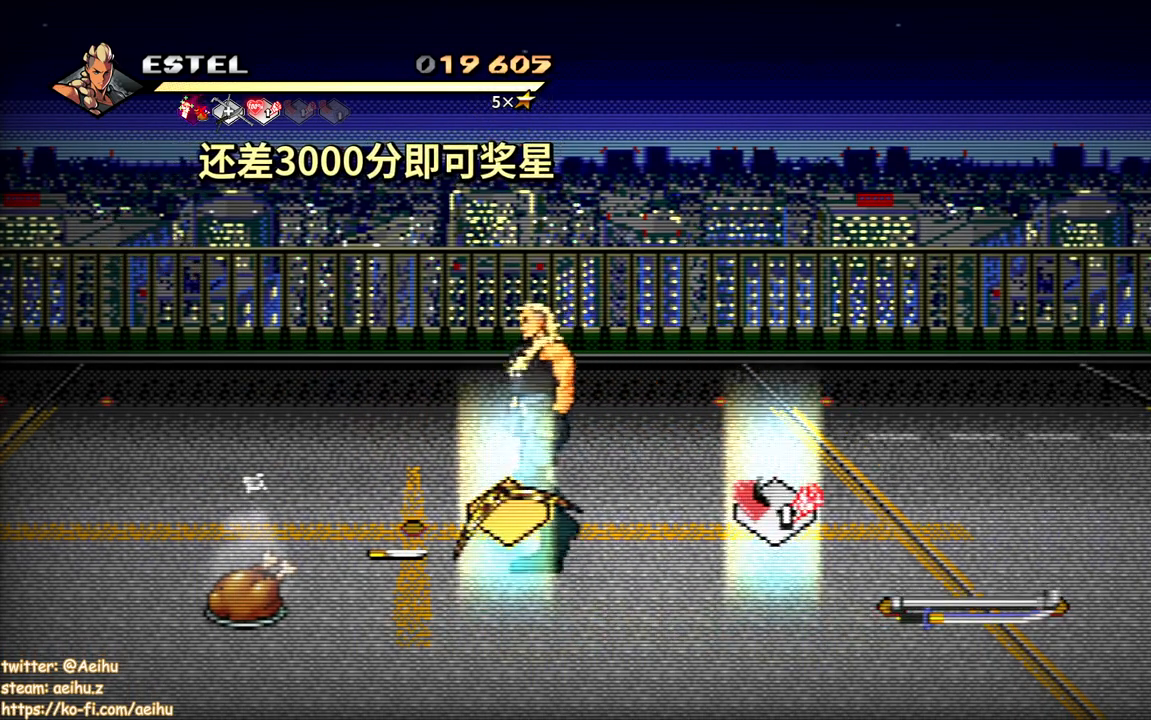
{"buttons": ["DPAD_DOWN", "DPAD_RIGHT"], "events": [[50, "DPAD_RIGHT", "down"], [83, "DPAD_DOWN", "up"], [483, "DPAD_DOWN", "down"]]}